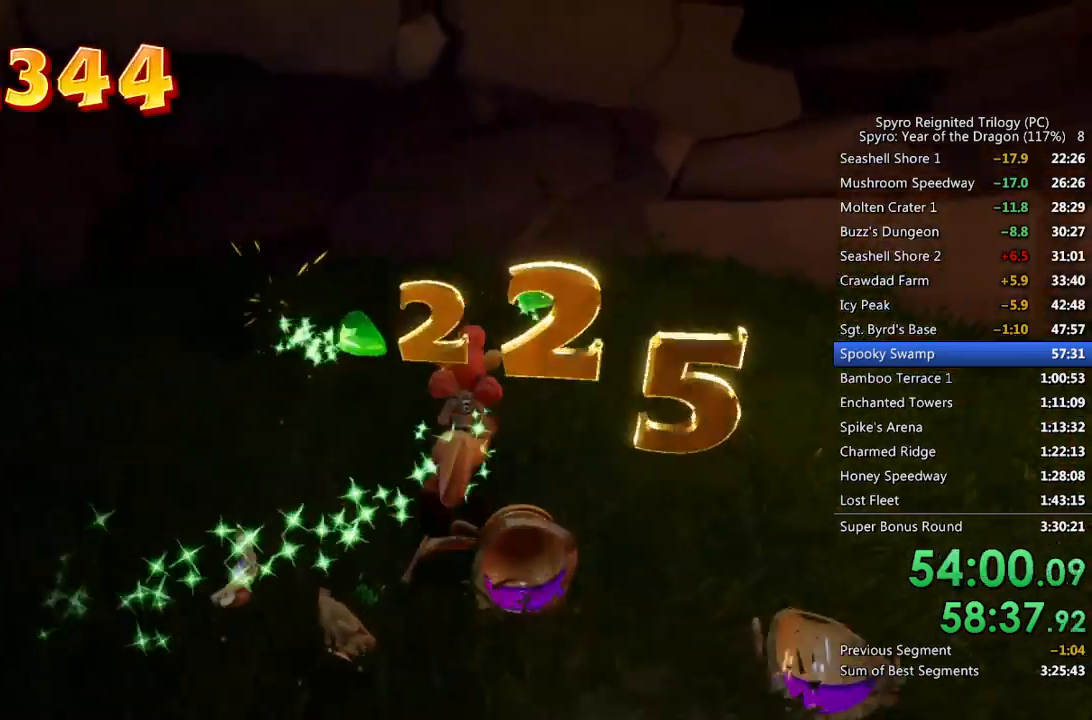
Gameplay with a controller (PlayStation layout); each line is a JSON object with the inputs held at the frame after it. "events" lists button and stick changes between this image and that frame as [ms after this image, input, new state], when the widget could be followed in between.
{"buttons": [], "left_stick": "center", "right_stick": "center", "events": []}
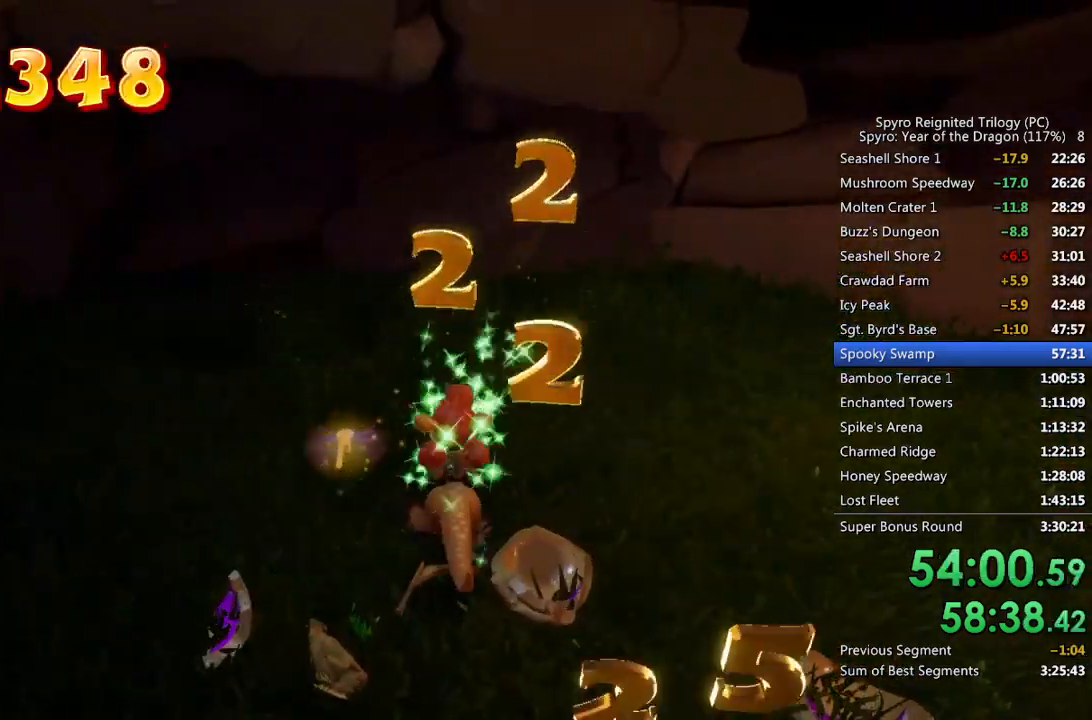
{"buttons": ["CROSS", "DPAD_UP"], "left_stick": "center", "right_stick": "center", "events": [[33, "START", "down"], [133, "START", "up"], [350, "CROSS", "down"], [417, "CROSS", "up"], [450, "DPAD_UP", "down"], [467, "CROSS", "down"]]}
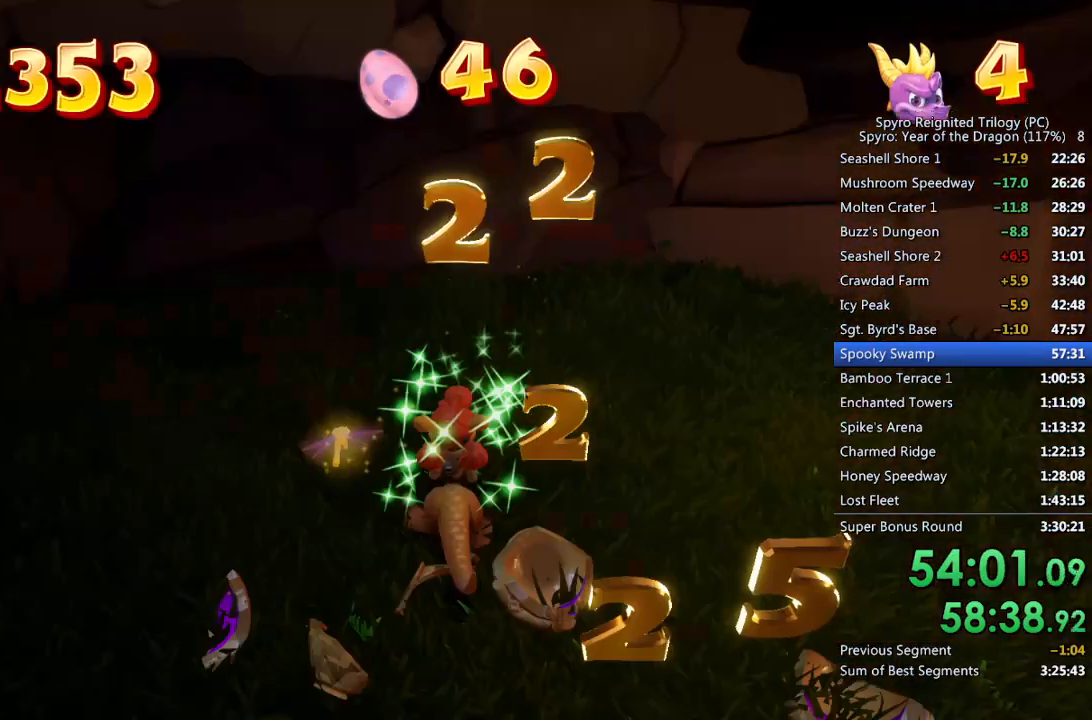
{"buttons": [], "left_stick": "center", "right_stick": "center", "events": [[33, "CROSS", "up"], [33, "DPAD_UP", "up"]]}
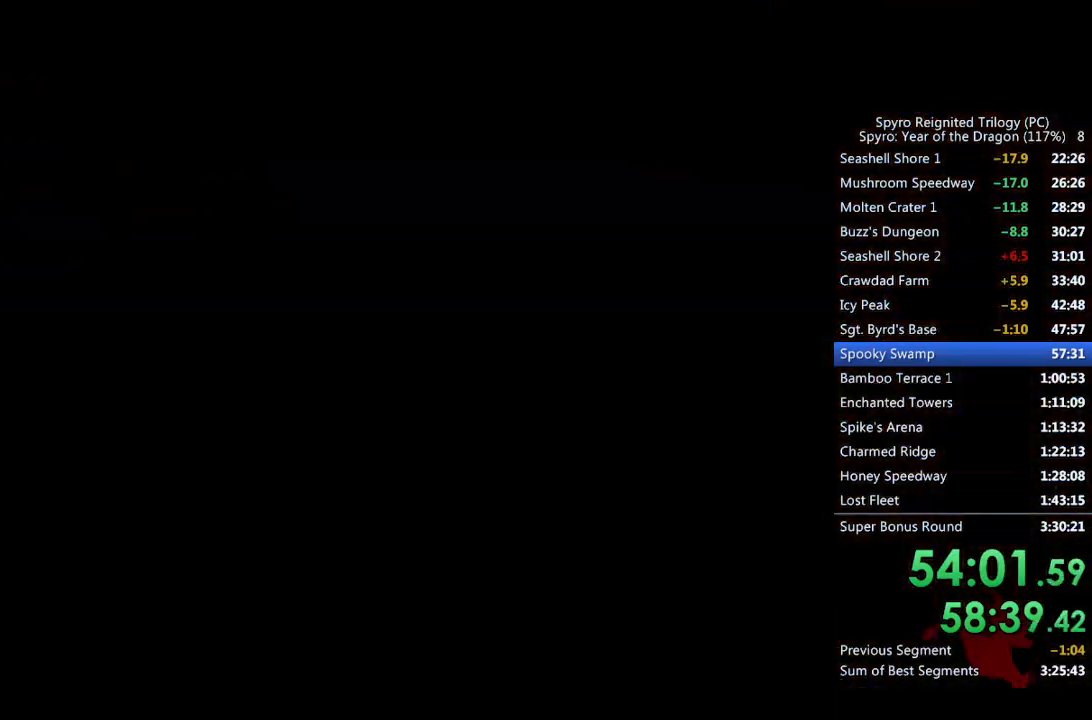
{"buttons": ["SQUARE"], "left_stick": "up", "right_stick": "center", "events": [[333, "right_stick", "left"], [350, "left_stick", "up"], [450, "right_stick", "center"], [500, "SQUARE", "down"]]}
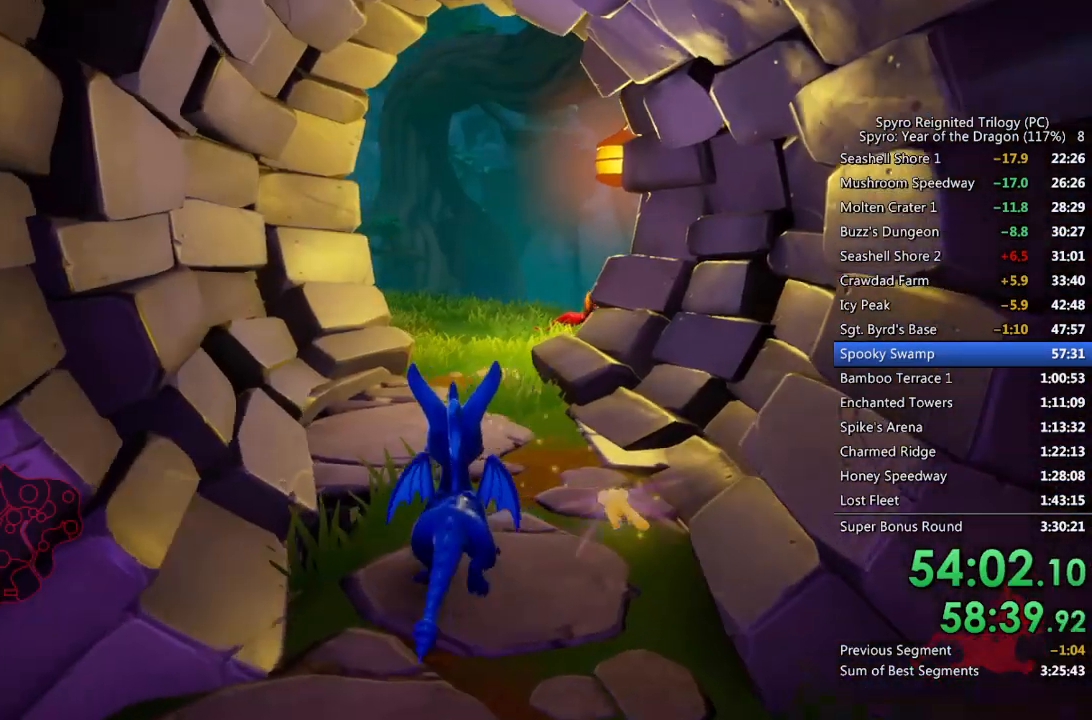
{"buttons": ["SQUARE"], "left_stick": "up", "right_stick": "center", "events": [[133, "left_stick", "up-right"], [267, "left_stick", "up"]]}
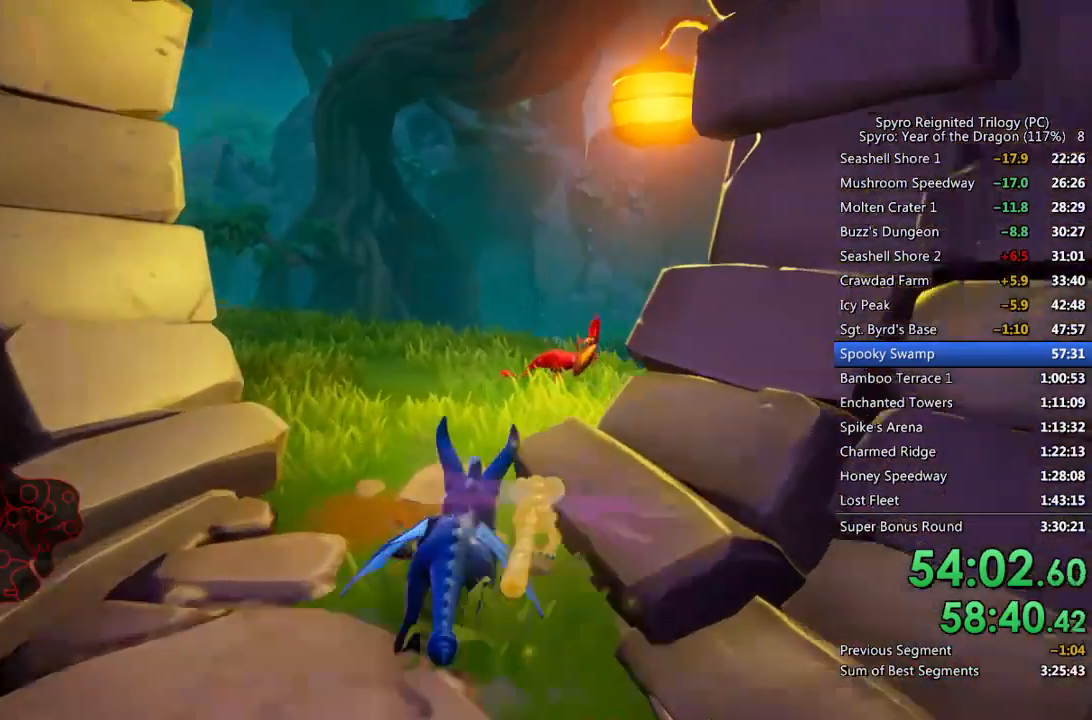
{"buttons": [], "left_stick": "up-left", "right_stick": "down-left", "events": [[33, "left_stick", "up-right"], [183, "SQUARE", "up"], [200, "right_stick", "down-left"], [250, "left_stick", "up-left"]]}
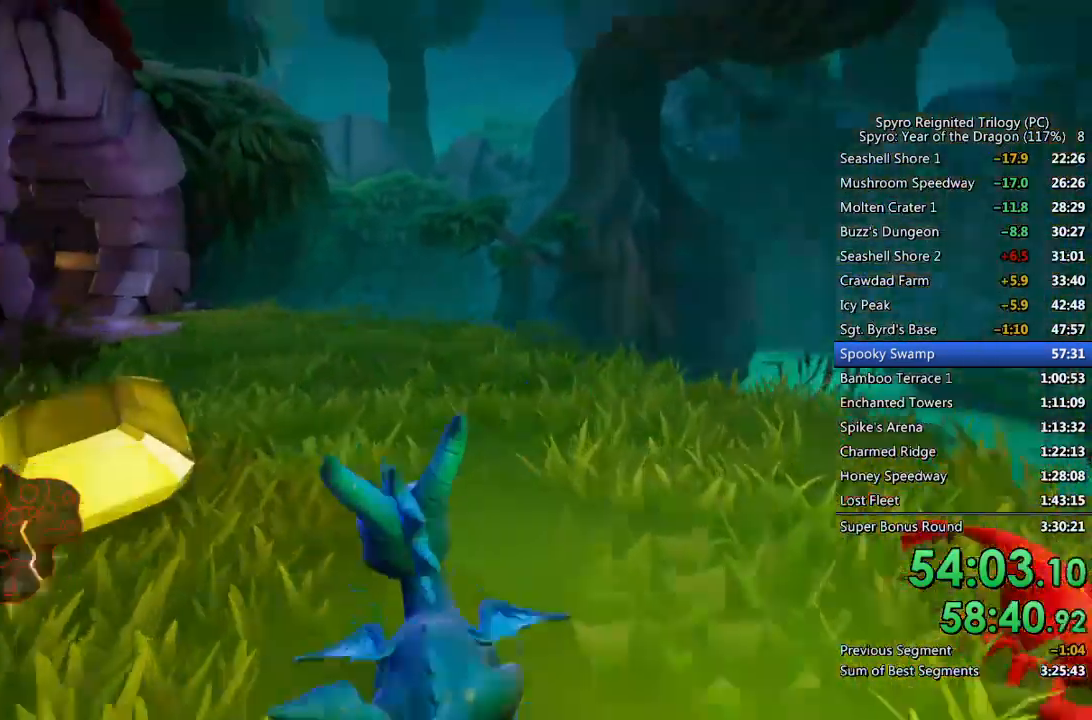
{"buttons": ["SQUARE"], "left_stick": "up", "right_stick": "center", "events": [[50, "left_stick", "center"], [100, "right_stick", "center"], [150, "left_stick", "down-right"], [250, "left_stick", "up-right"], [350, "left_stick", "up"], [500, "SQUARE", "down"]]}
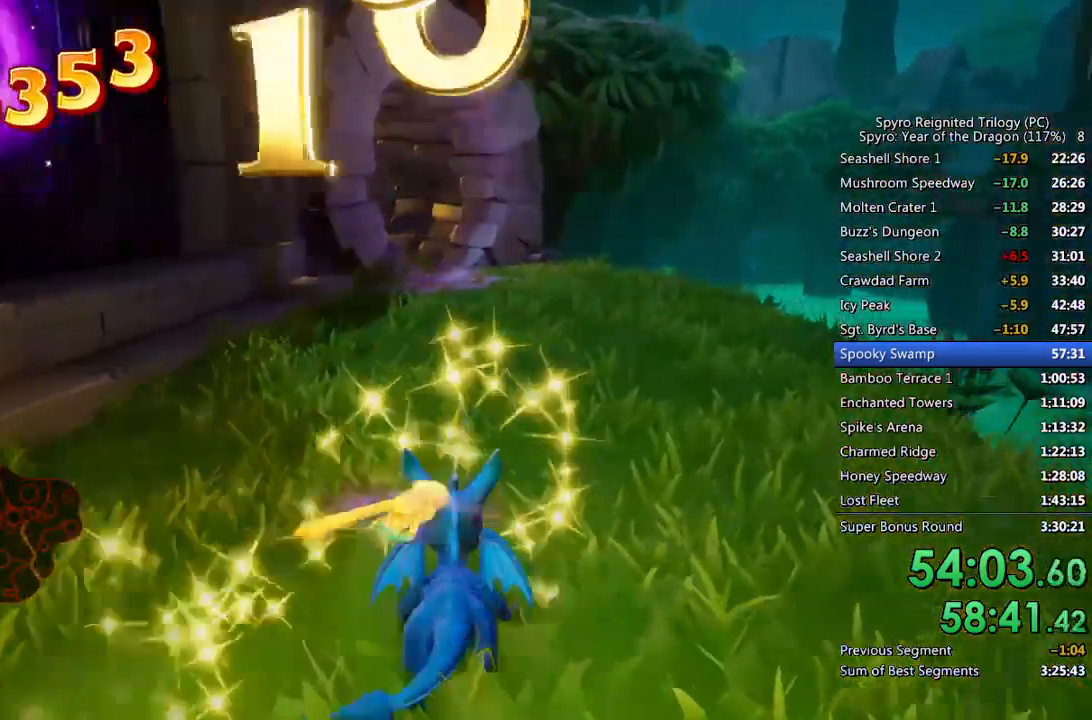
{"buttons": ["SQUARE"], "left_stick": "center", "right_stick": "center", "events": [[300, "left_stick", "up-right"], [467, "left_stick", "center"]]}
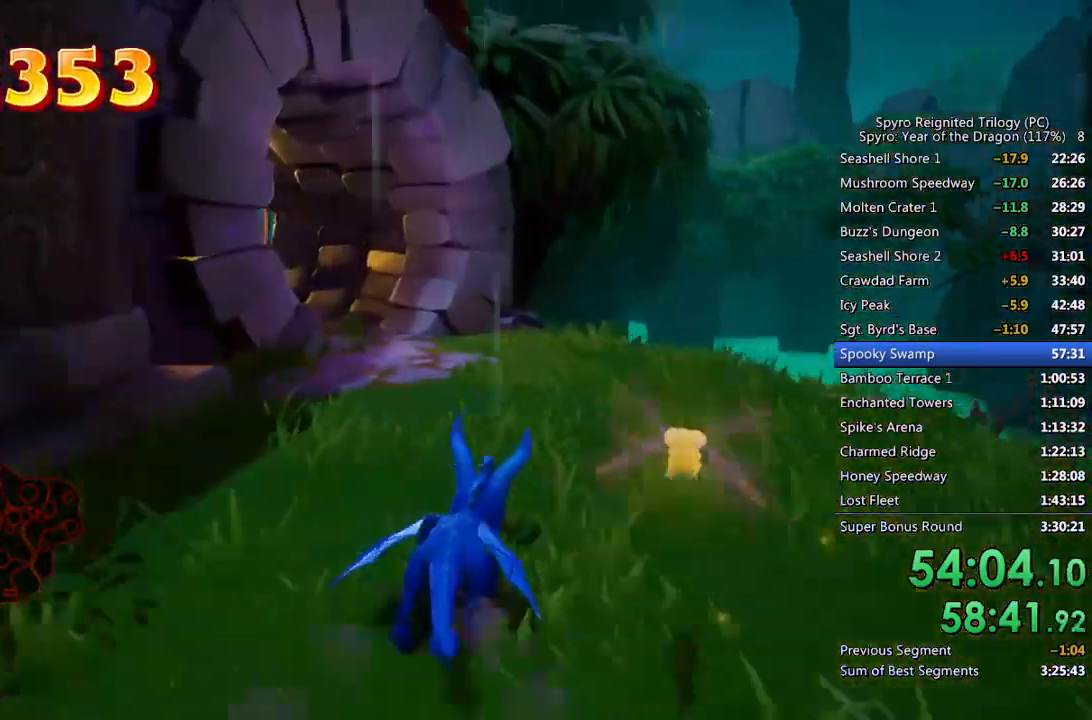
{"buttons": ["SQUARE"], "left_stick": "left", "right_stick": "center", "events": [[167, "left_stick", "up-left"], [317, "left_stick", "center"], [367, "left_stick", "left"]]}
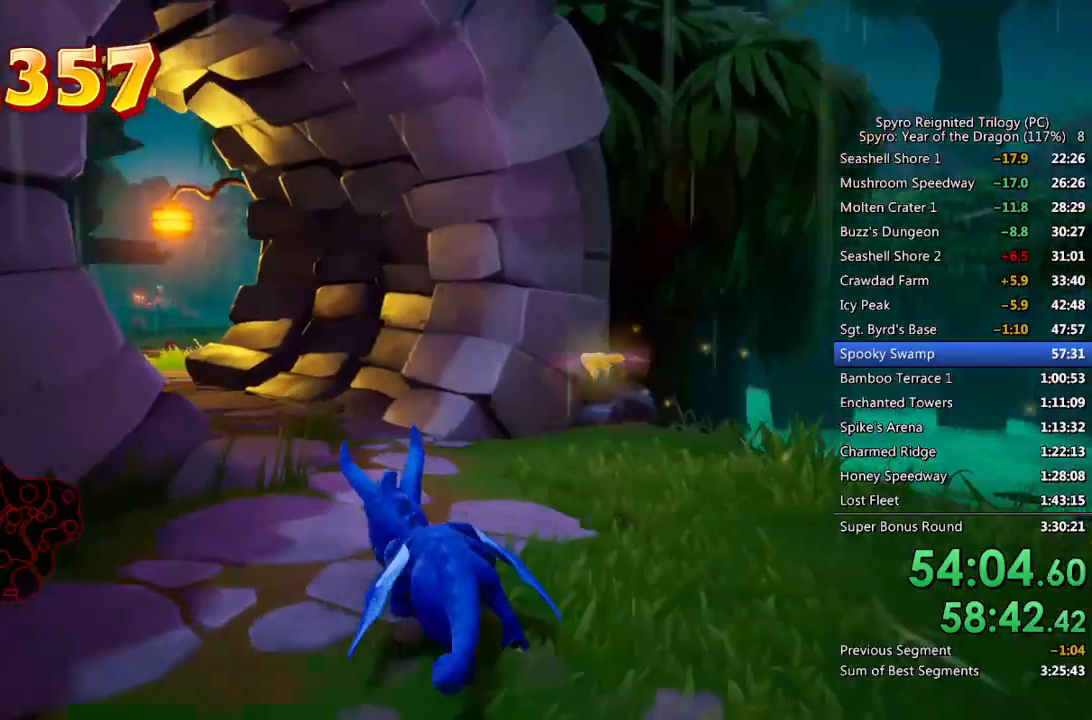
{"buttons": ["SQUARE"], "left_stick": "center", "right_stick": "center", "events": [[33, "left_stick", "center"], [150, "left_stick", "left"], [300, "left_stick", "center"]]}
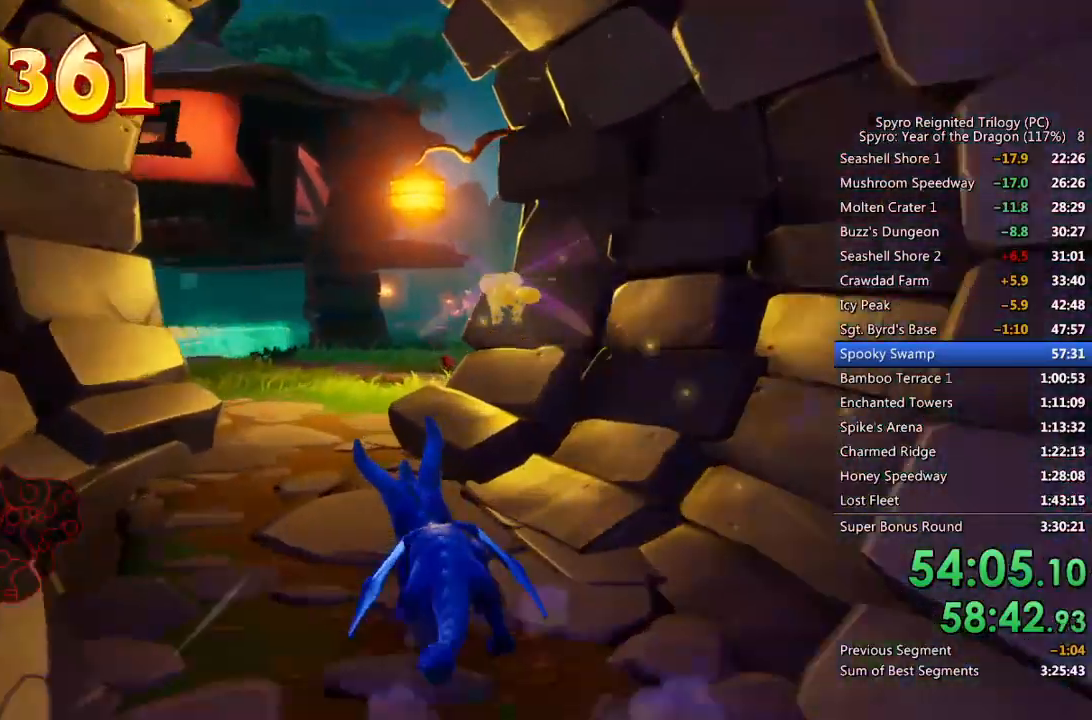
{"buttons": ["SQUARE"], "left_stick": "up-right", "right_stick": "center", "events": [[400, "left_stick", "up-right"]]}
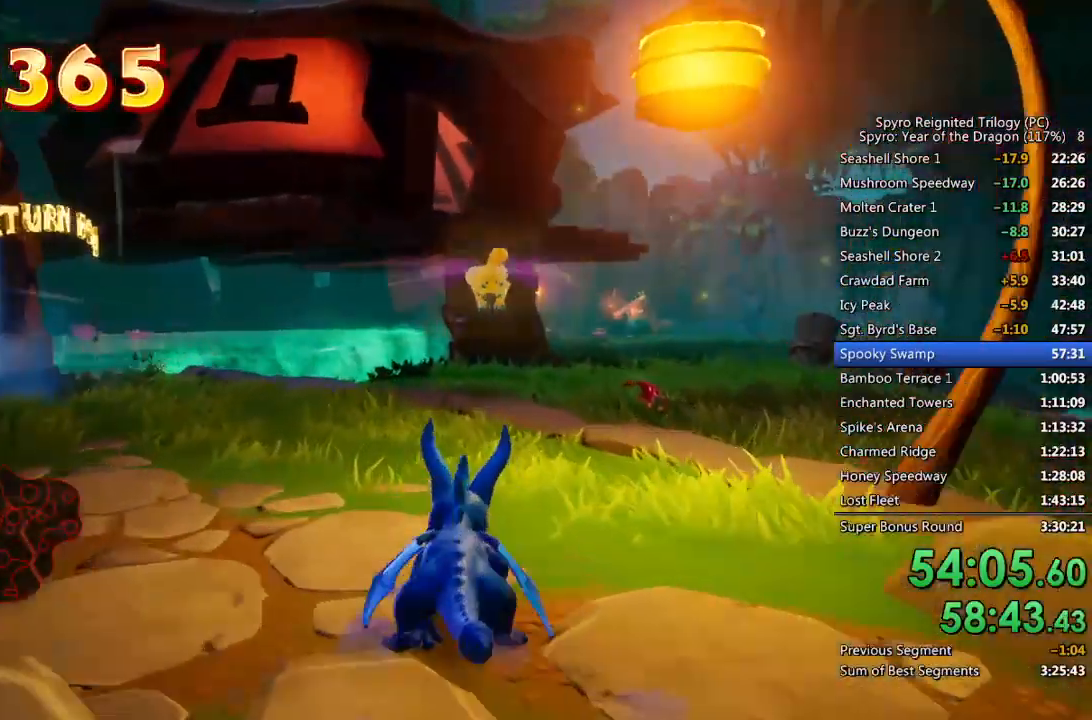
{"buttons": ["SQUARE"], "left_stick": "up", "right_stick": "center", "events": [[50, "left_stick", "up"]]}
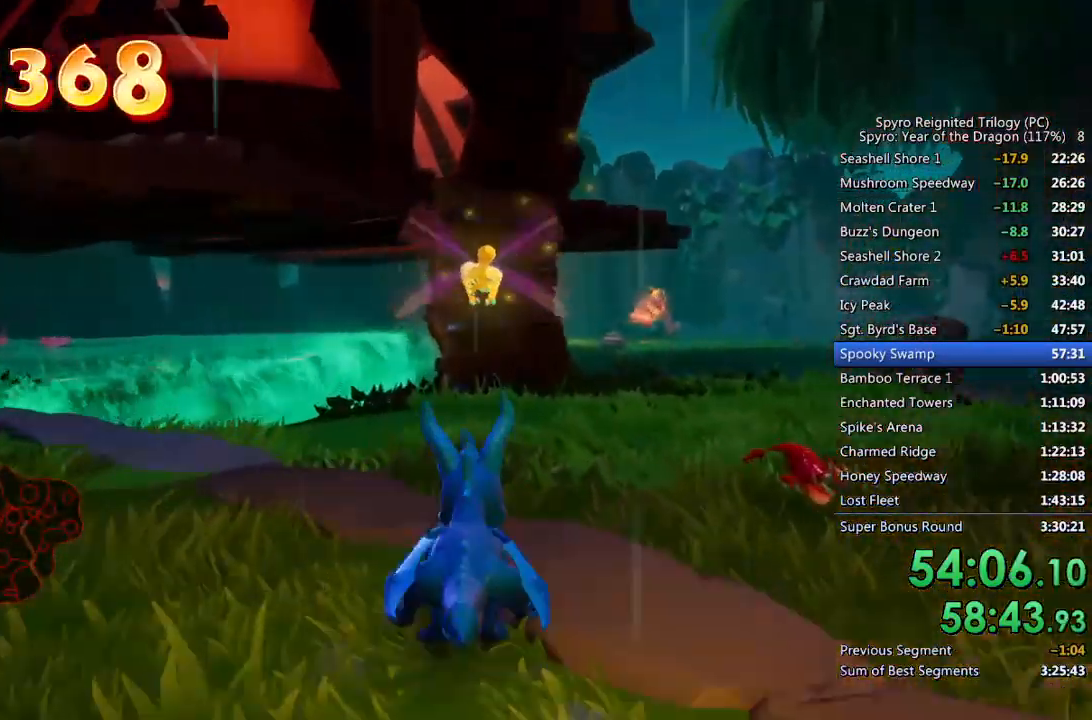
{"buttons": [], "left_stick": "down-left", "right_stick": "left", "events": [[283, "SQUARE", "up"], [317, "right_stick", "left"], [333, "left_stick", "down-left"]]}
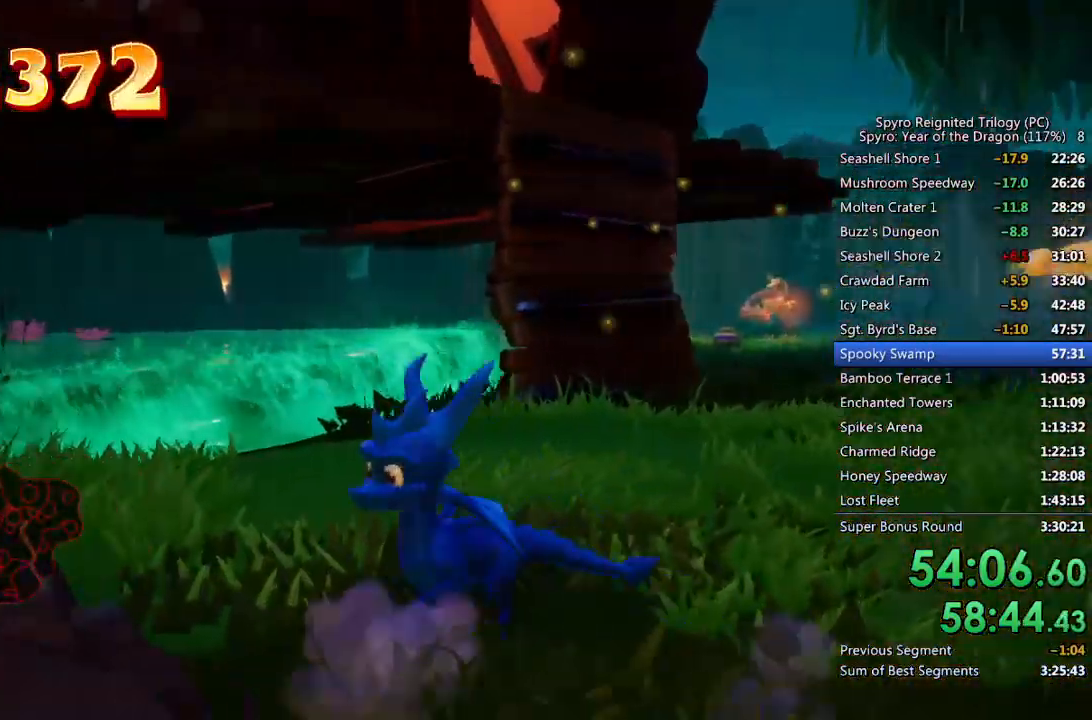
{"buttons": [], "left_stick": "right", "right_stick": "center", "events": [[117, "left_stick", "left"], [250, "left_stick", "center"], [300, "left_stick", "right"], [333, "right_stick", "center"]]}
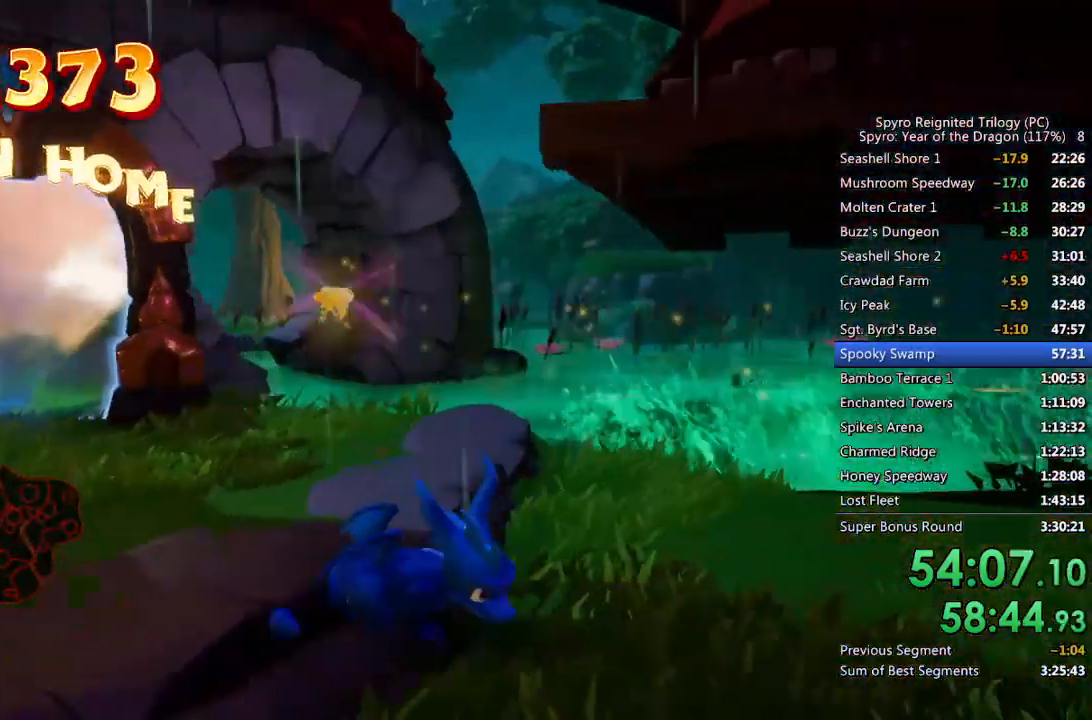
{"buttons": ["SQUARE"], "left_stick": "up-left", "right_stick": "center", "events": [[50, "SQUARE", "down"], [83, "left_stick", "up-right"], [267, "left_stick", "up-left"]]}
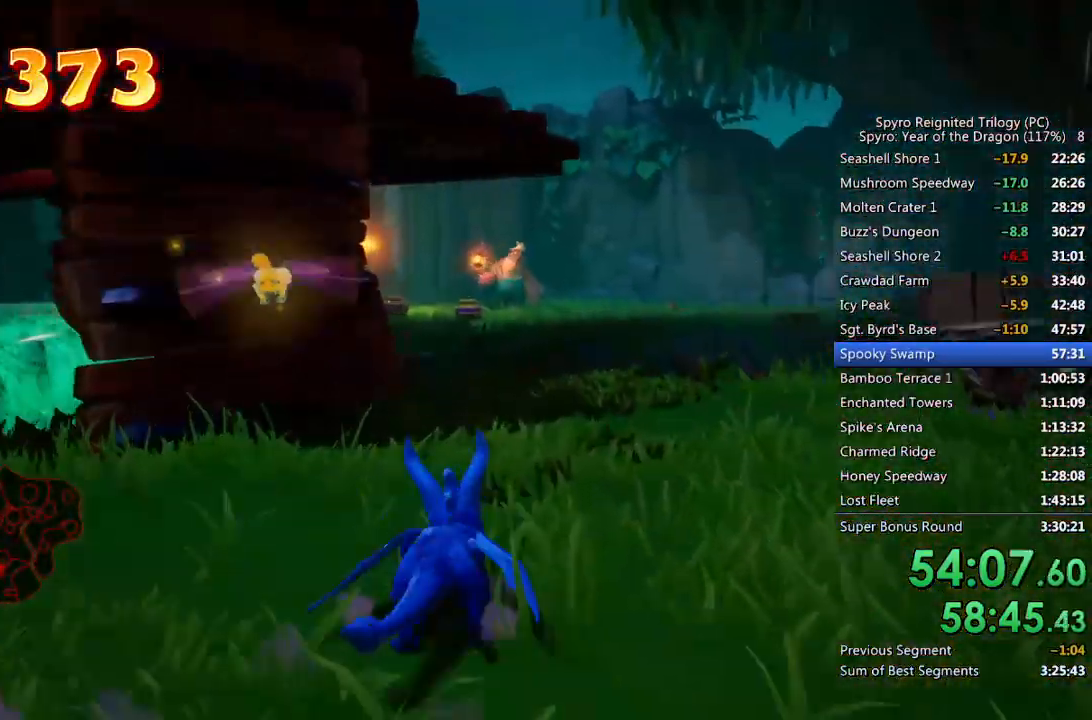
{"buttons": ["CROSS"], "left_stick": "up-left", "right_stick": "left", "events": [[150, "SQUARE", "up"], [267, "CROSS", "down"], [450, "right_stick", "left"]]}
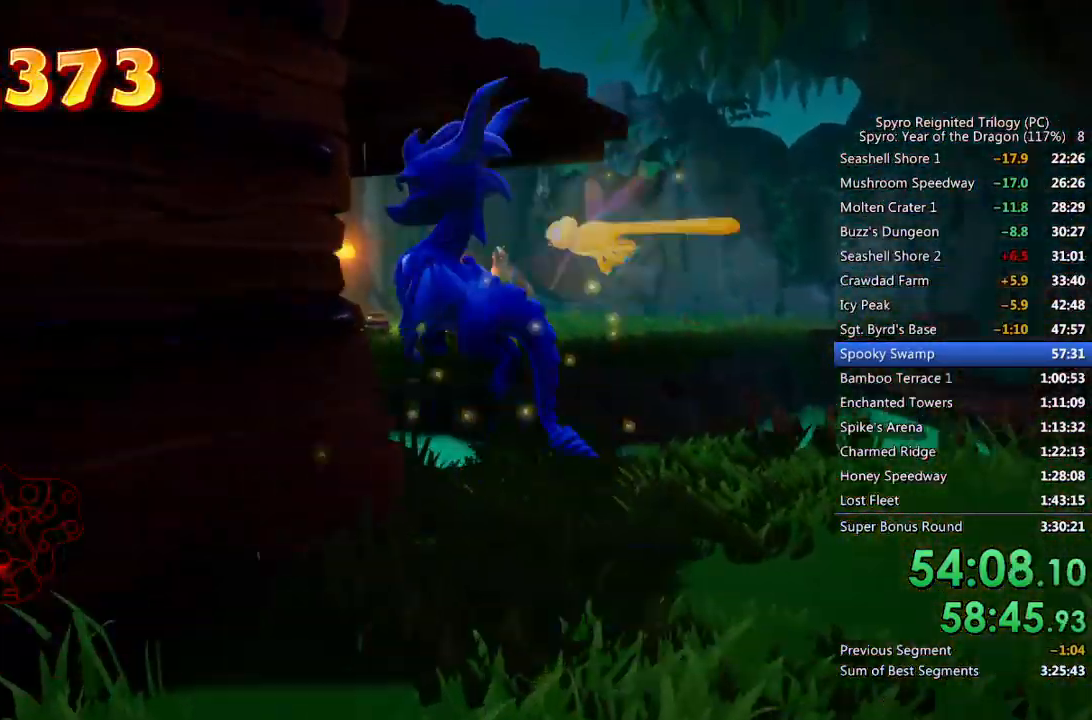
{"buttons": [], "left_stick": "up-right", "right_stick": "right", "events": [[150, "CROSS", "up"], [167, "left_stick", "up-right"], [200, "right_stick", "center"], [267, "left_stick", "down-right"], [317, "right_stick", "right"], [500, "left_stick", "up-right"]]}
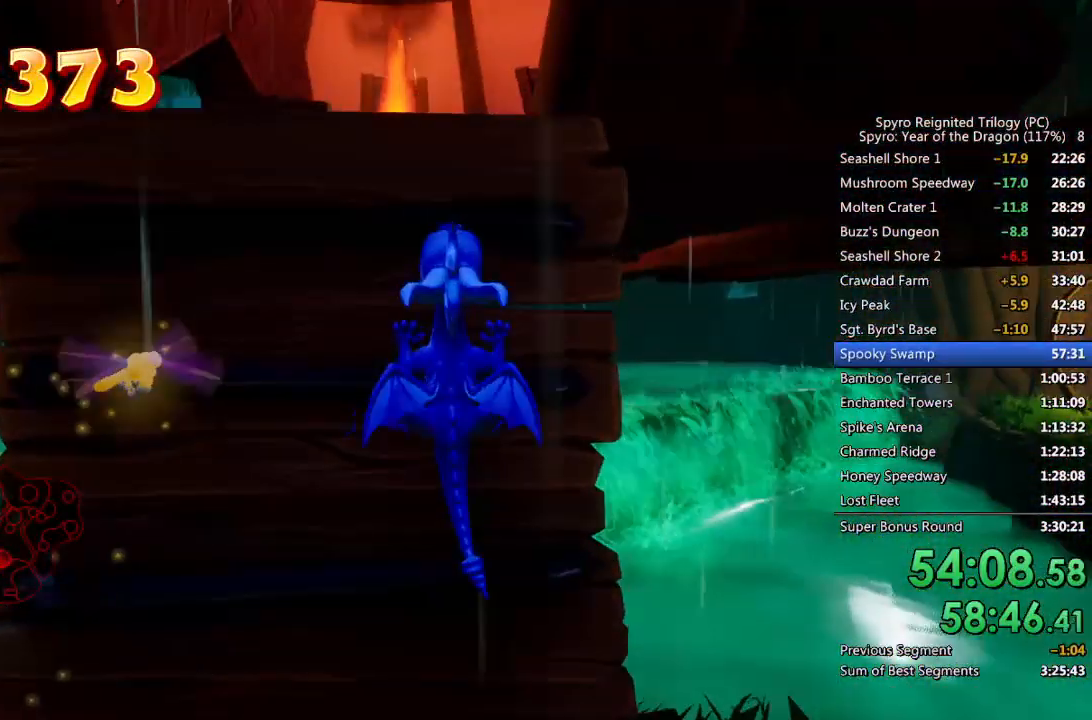
{"buttons": [], "left_stick": "down-right", "right_stick": "center", "events": [[67, "right_stick", "center"], [150, "left_stick", "down-right"], [250, "CROSS", "down"], [283, "right_stick", "right"], [417, "right_stick", "center"], [450, "CROSS", "up"]]}
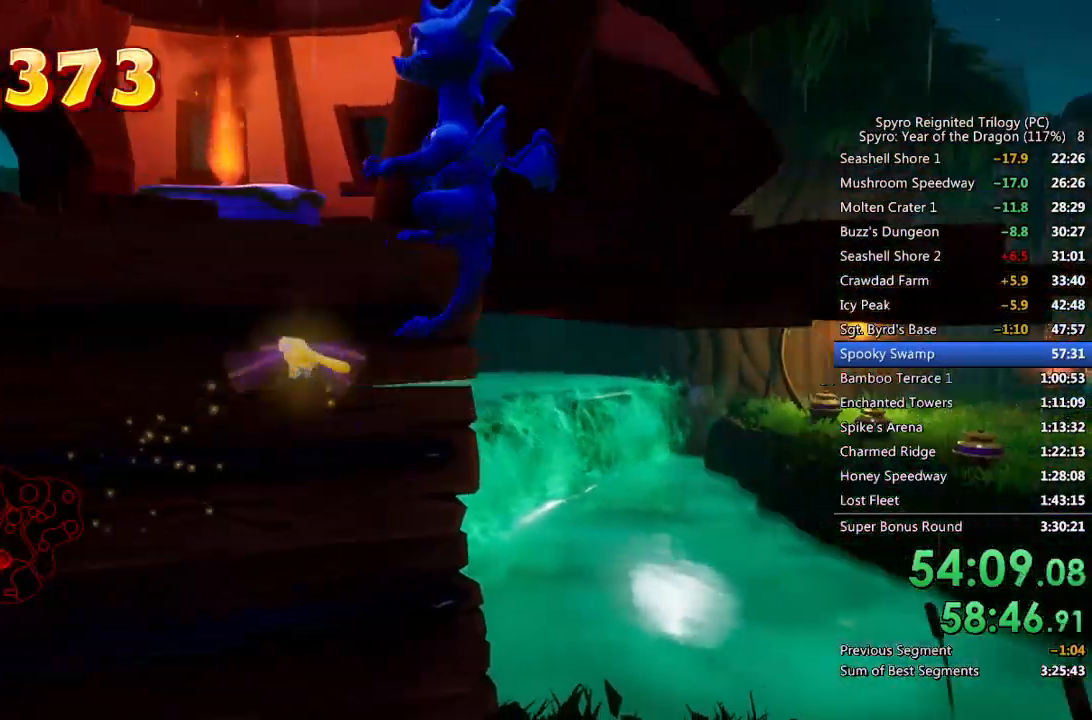
{"buttons": [], "left_stick": "up-right", "right_stick": "down-right", "events": [[17, "left_stick", "down"], [150, "right_stick", "right"], [167, "left_stick", "down-right"], [433, "right_stick", "down-right"], [467, "left_stick", "up-right"]]}
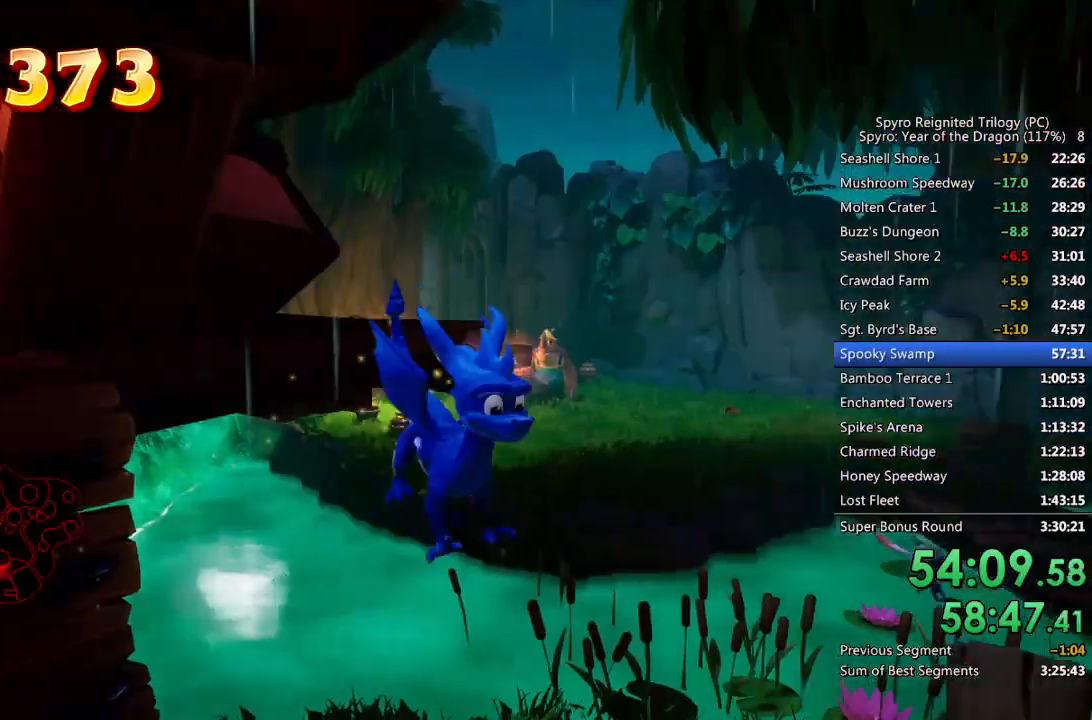
{"buttons": [], "left_stick": "up", "right_stick": "center", "events": [[33, "left_stick", "center"], [50, "right_stick", "center"], [217, "left_stick", "up"], [267, "right_stick", "down-left"], [383, "right_stick", "center"]]}
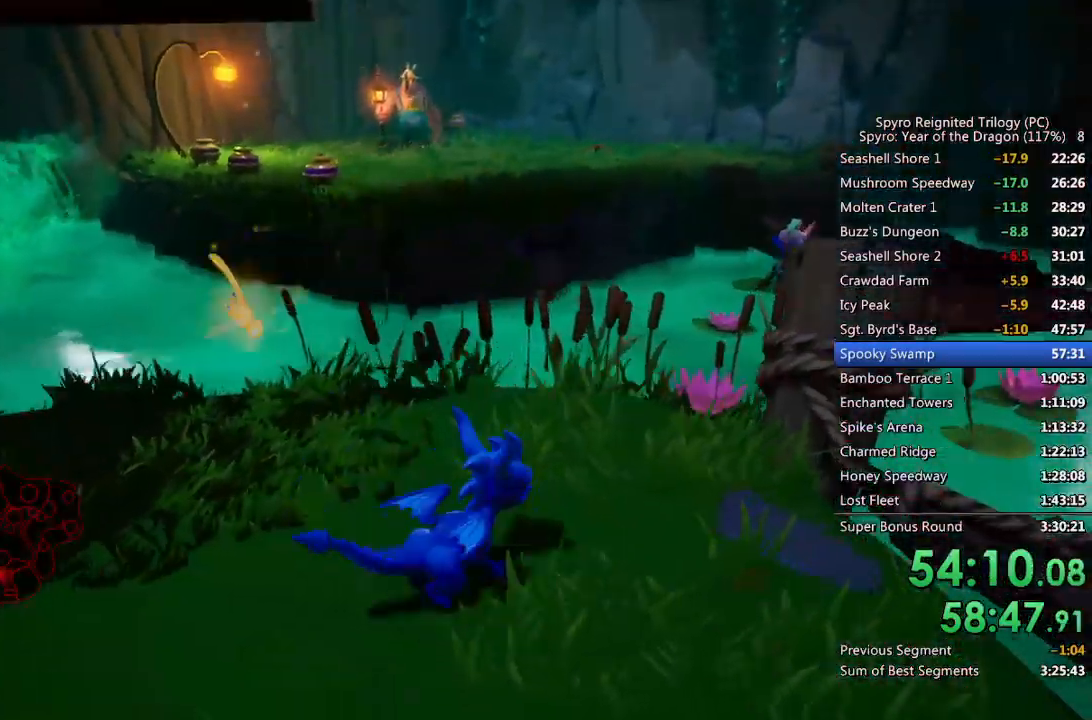
{"buttons": ["CROSS", "SQUARE"], "left_stick": "up-left", "right_stick": "center", "events": [[50, "SQUARE", "down"], [117, "left_stick", "up-left"], [417, "CROSS", "down"]]}
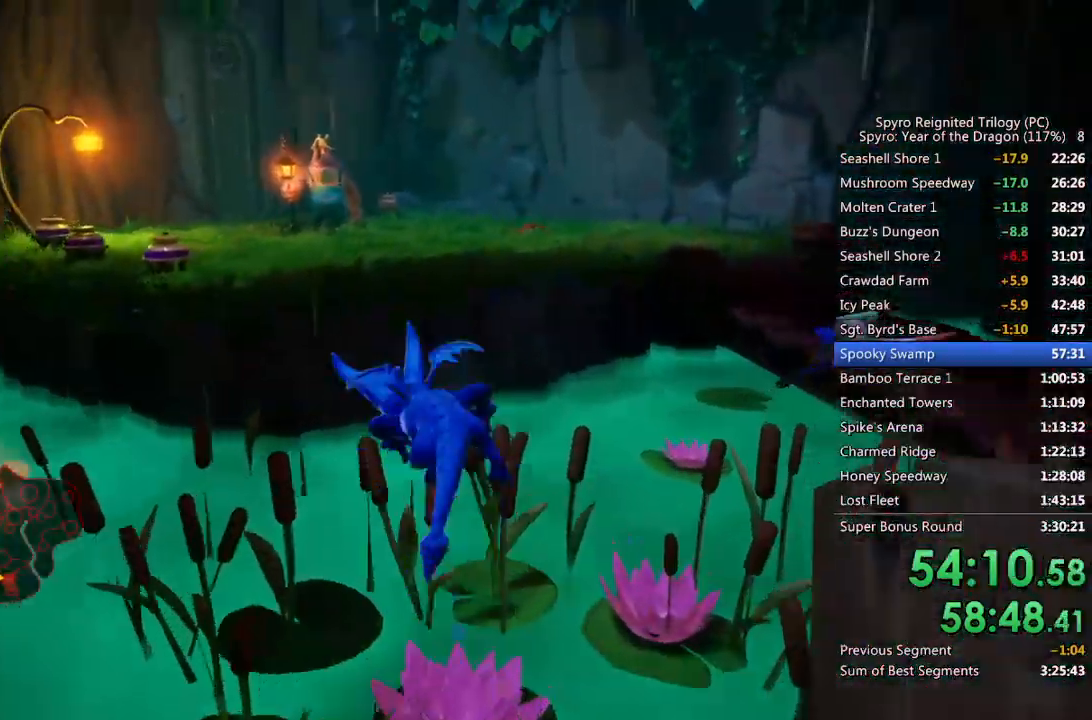
{"buttons": ["CROSS"], "left_stick": "up", "right_stick": "center", "events": [[367, "SQUARE", "up"], [367, "left_stick", "up"], [383, "CROSS", "up"], [433, "CROSS", "down"]]}
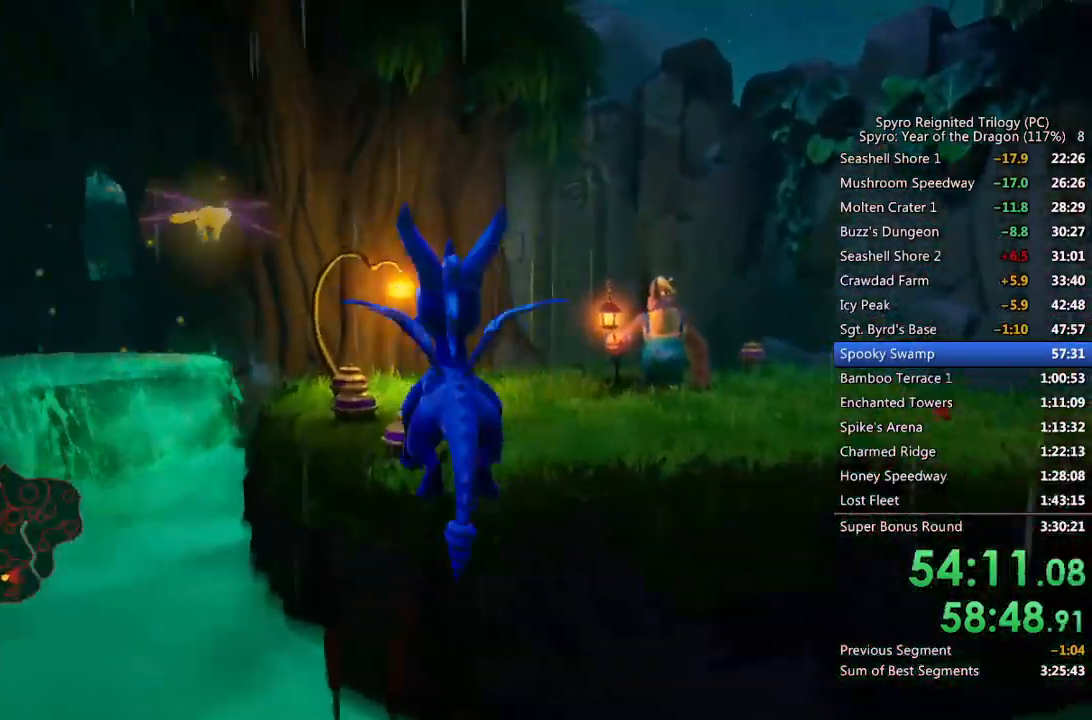
{"buttons": ["TRIANGLE"], "left_stick": "up", "right_stick": "center", "events": [[50, "CROSS", "up"], [433, "TRIANGLE", "down"]]}
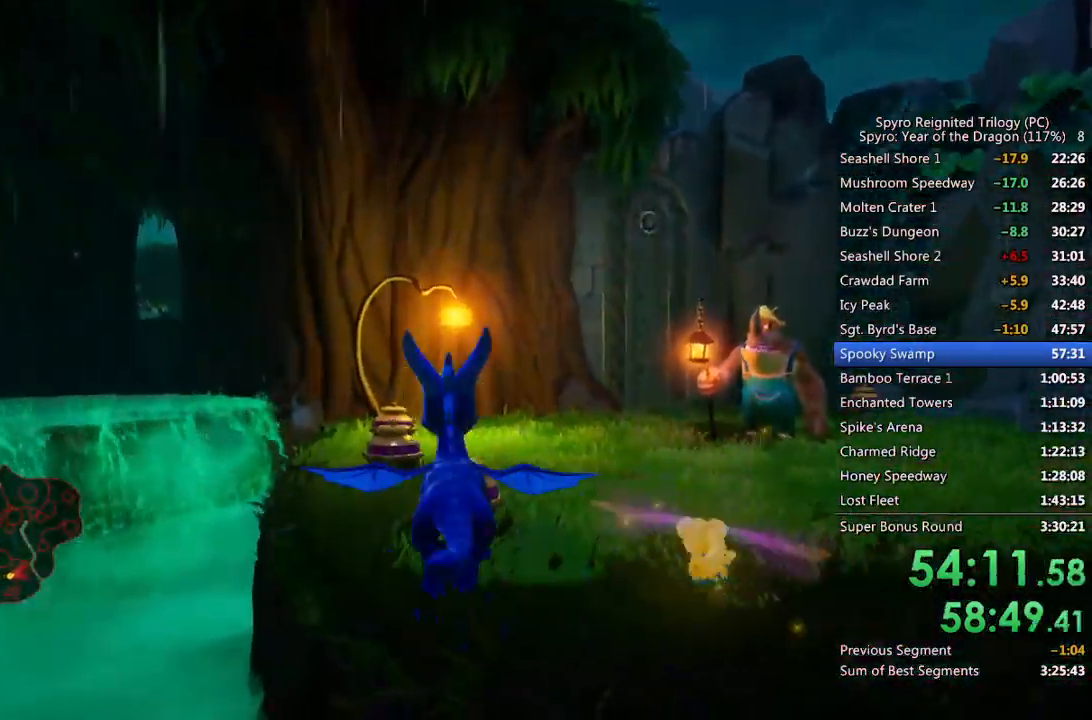
{"buttons": [], "left_stick": "up", "right_stick": "center", "events": [[33, "TRIANGLE", "up"], [250, "right_stick", "down-left"], [300, "right_stick", "center"]]}
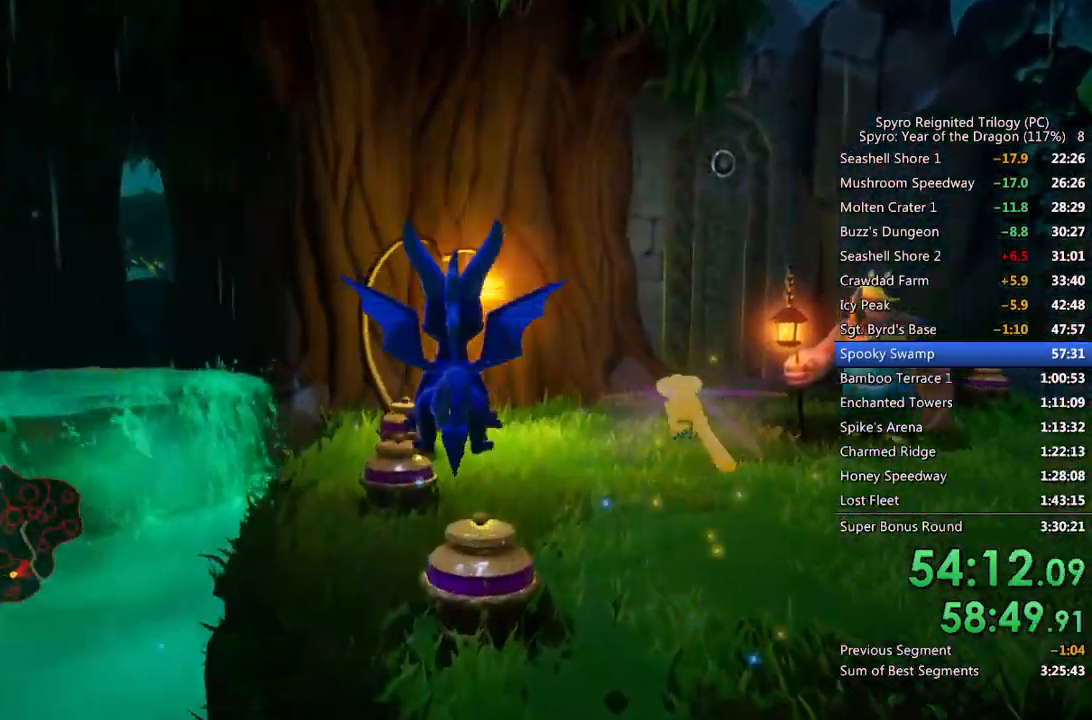
{"buttons": ["SQUARE"], "left_stick": "up", "right_stick": "center", "events": [[133, "SQUARE", "down"]]}
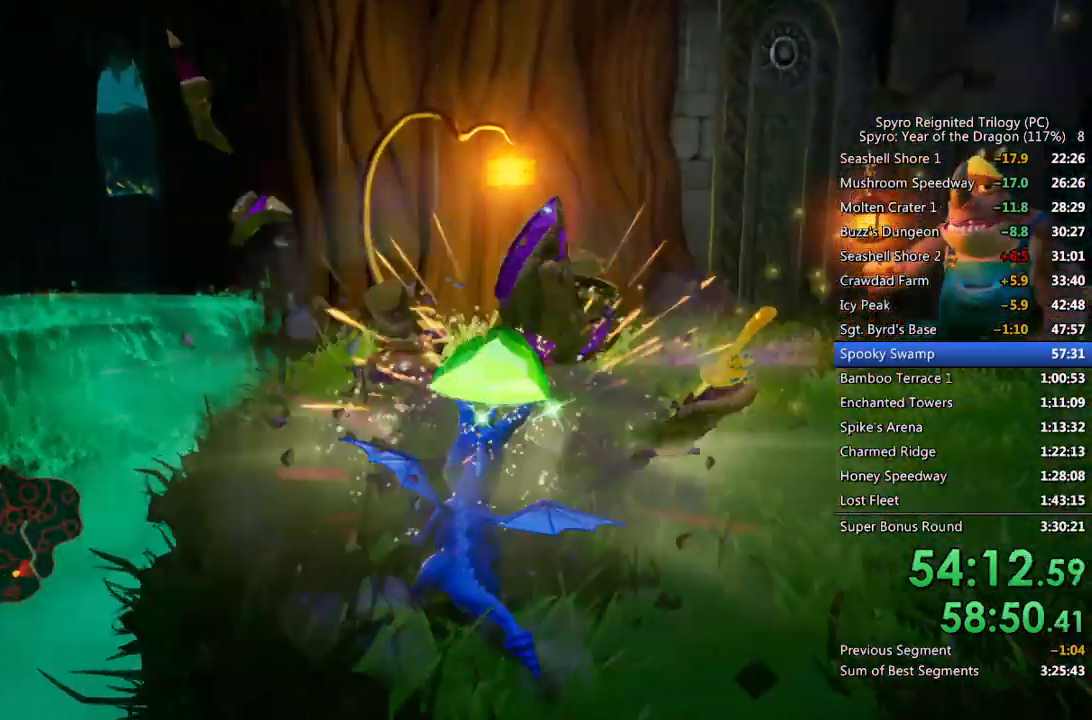
{"buttons": ["SQUARE"], "left_stick": "up-right", "right_stick": "right", "events": [[417, "left_stick", "up-right"], [450, "right_stick", "right"]]}
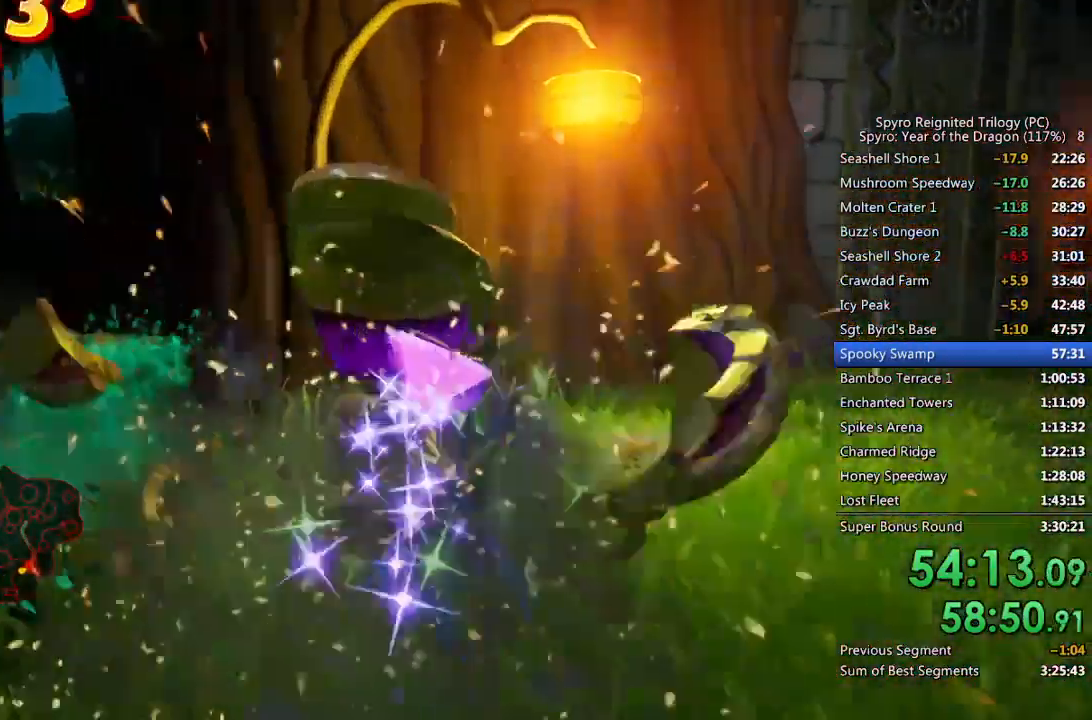
{"buttons": [], "left_stick": "up-right", "right_stick": "right", "events": [[17, "SQUARE", "up"], [17, "left_stick", "right"], [167, "CIRCLE", "down"], [300, "CIRCLE", "up"], [317, "left_stick", "up-right"]]}
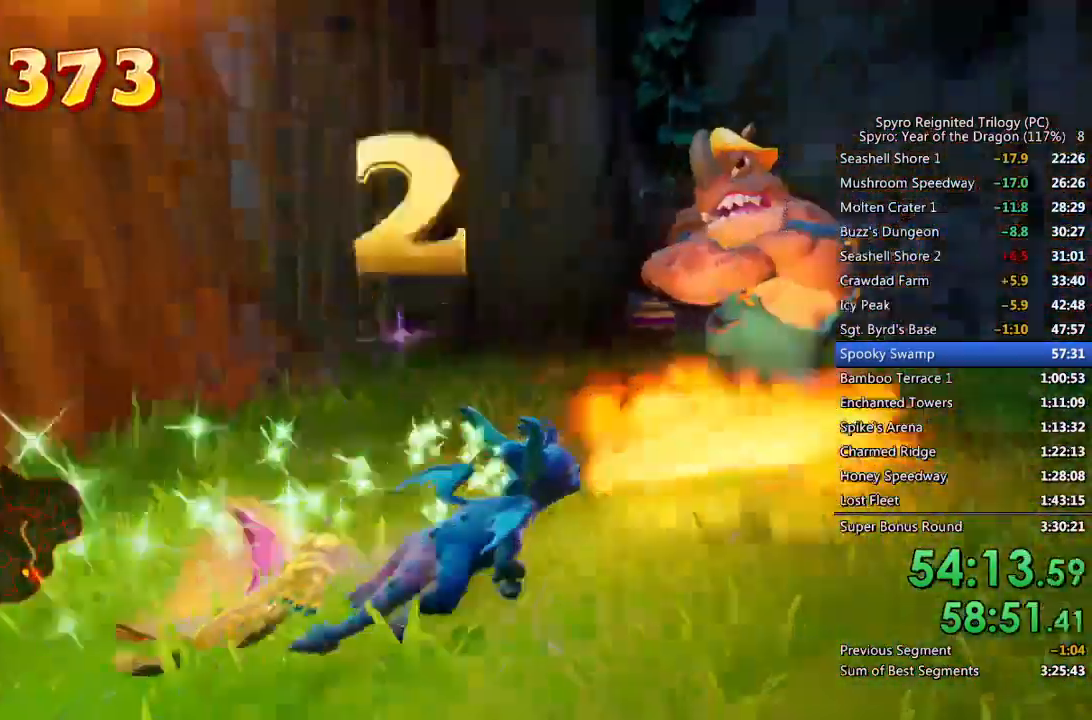
{"buttons": ["SQUARE"], "left_stick": "up", "right_stick": "center", "events": [[33, "CROSS", "down"], [83, "right_stick", "center"], [183, "CROSS", "up"], [217, "left_stick", "up"], [350, "SQUARE", "down"]]}